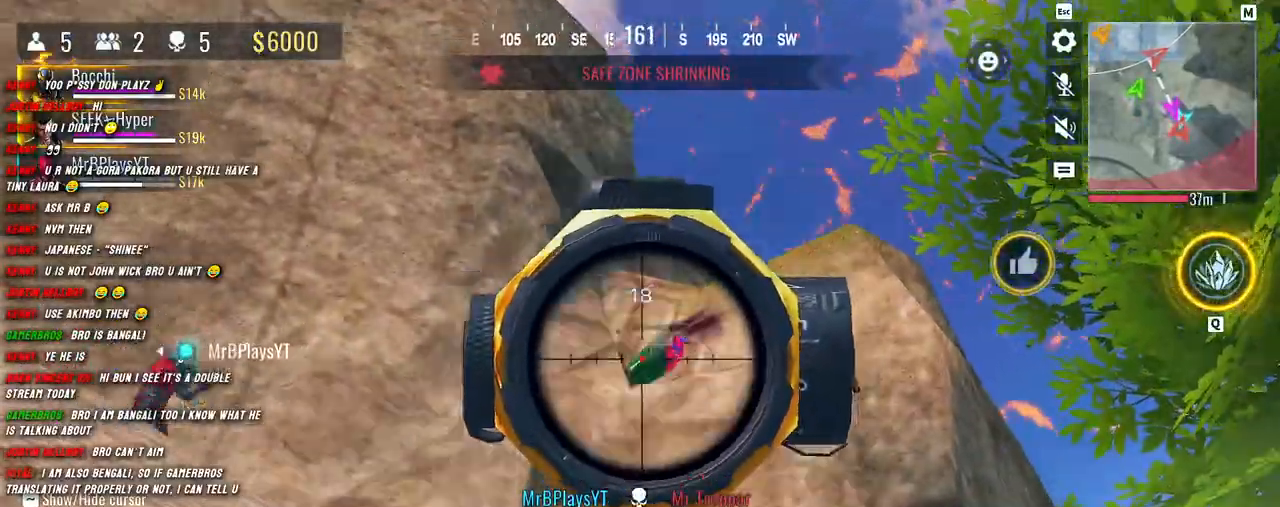
Gameplay with keyboard and mouse; each line is a JSON object with the keys and mouse buttons held at the frame after it. "events" lists presses ("down") and releases ("up") of "1", "2", "3", "4", "5", "a", "alt", "b", "c", "ctrl", "d", "e", "f", "g", "q", "r", "s", "shift", "space", "t", "tab", "v", "w", "x", "z", "mouse_left", "mouse_wheel", "mouse_right", "mouse_mb4" and "mouse_mb5" between this image and that frame as [ms after this image, input, new state], when the widget could be followed in between. "mouse_left", "mouse_wheel", "mouse_right", "mouse_mb4", "mouse_mb5" = the "left", "wheel", "right", "mb4", "mb5" buttons of the "mouse" list. No other keys are recorded. "wheel" means that the mouse wheel is clicked or scrolled. Mouse movement is not recorded.
{"keys": ["a", "shift", "w"], "mouse": [], "events": [[117, "mouse_left", "up"], [134, "mouse_right", "up"], [200, "d", "down"], [267, "shift", "down"], [300, "w", "down"], [317, "d", "up"], [367, "a", "down"], [367, "space", "down"], [484, "space", "up"]]}
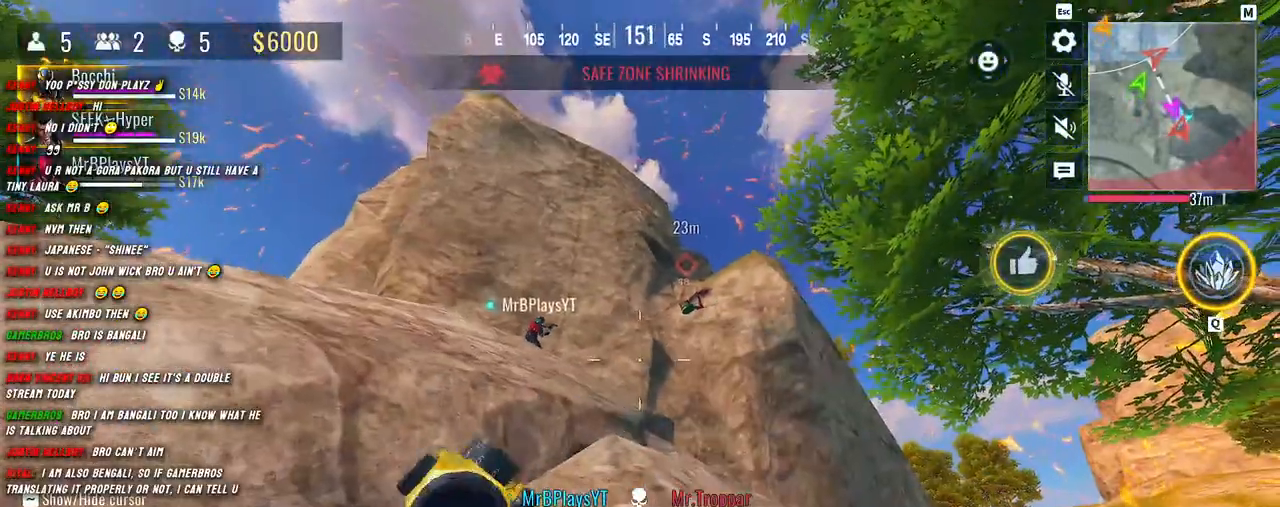
{"keys": ["a", "shift", "space", "w"], "mouse": [], "events": [[150, "r", "down"], [200, "a", "up"], [267, "r", "up"], [417, "a", "down"], [484, "space", "down"]]}
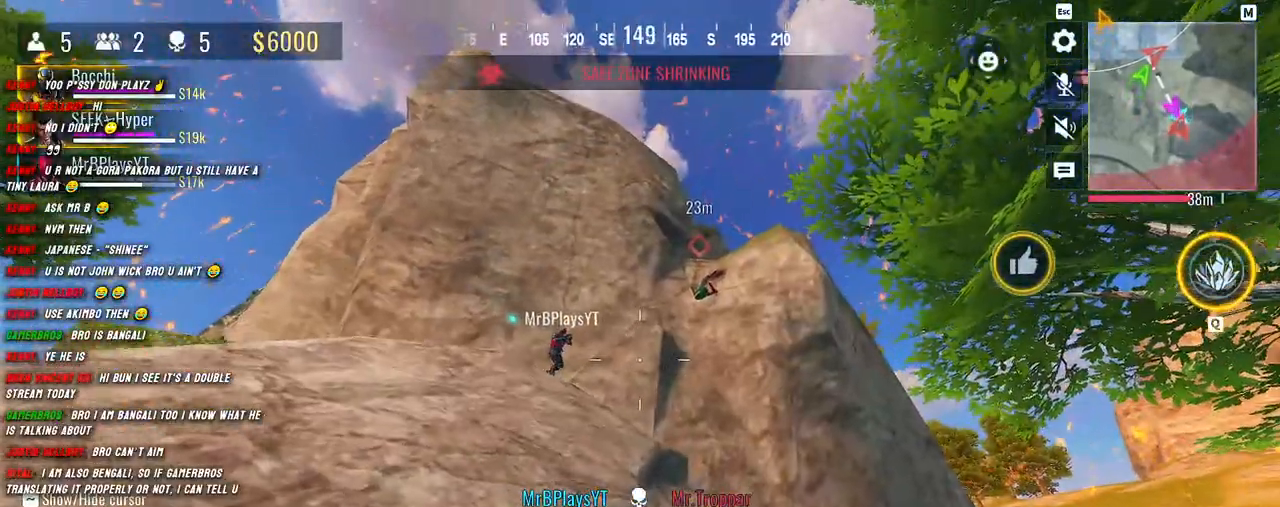
{"keys": ["a", "shift", "w"], "mouse": [], "events": [[34, "space", "up"], [217, "space", "down"], [317, "space", "up"]]}
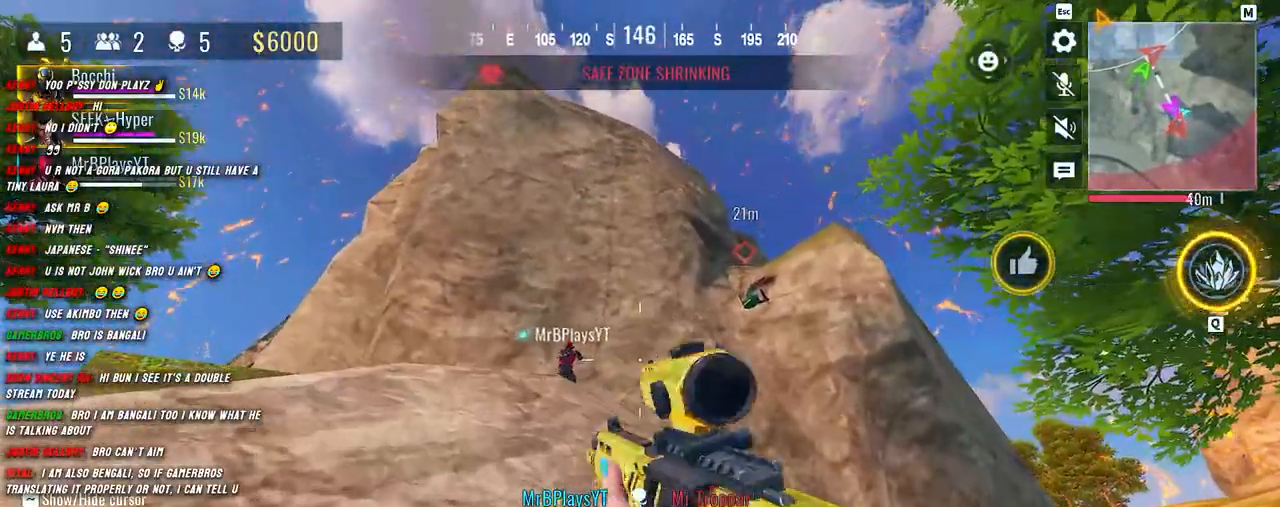
{"keys": ["a", "shift", "w"], "mouse": [], "events": [[34, "a", "up"], [34, "shift", "up"], [167, "shift", "down"], [217, "shift", "up"], [317, "shift", "down"], [400, "a", "down"]]}
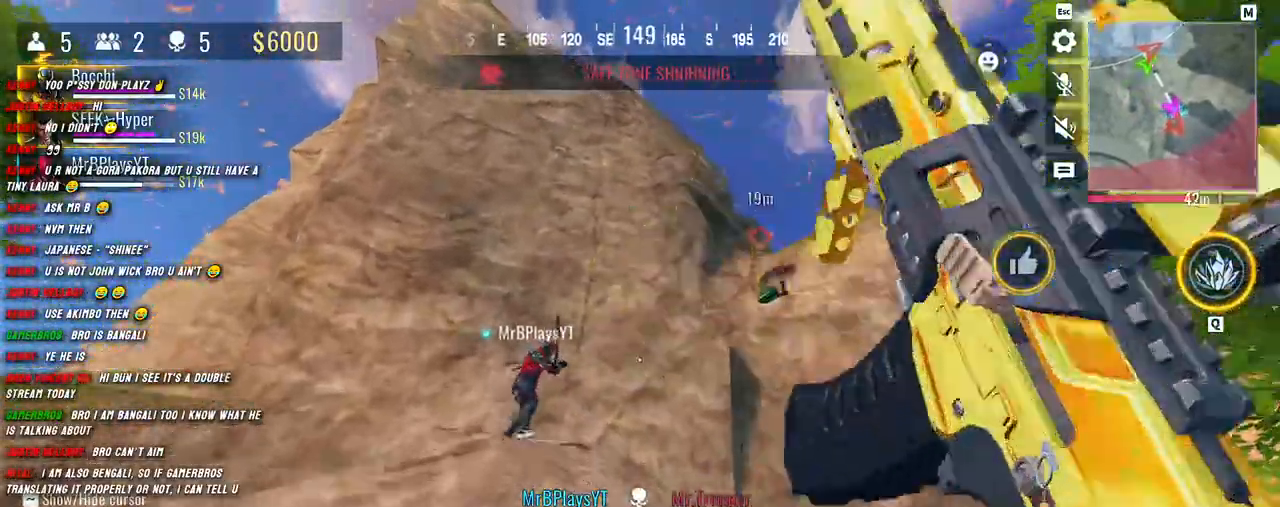
{"keys": ["a", "shift", "w"], "mouse": [], "events": []}
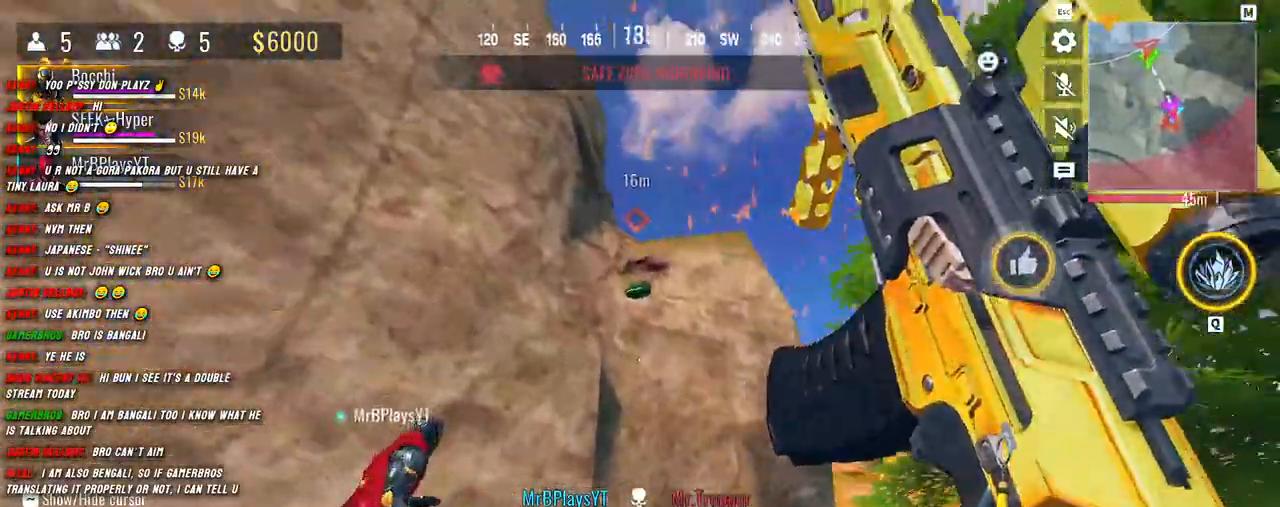
{"keys": ["a"], "mouse": [], "events": [[450, "w", "up"], [467, "shift", "up"]]}
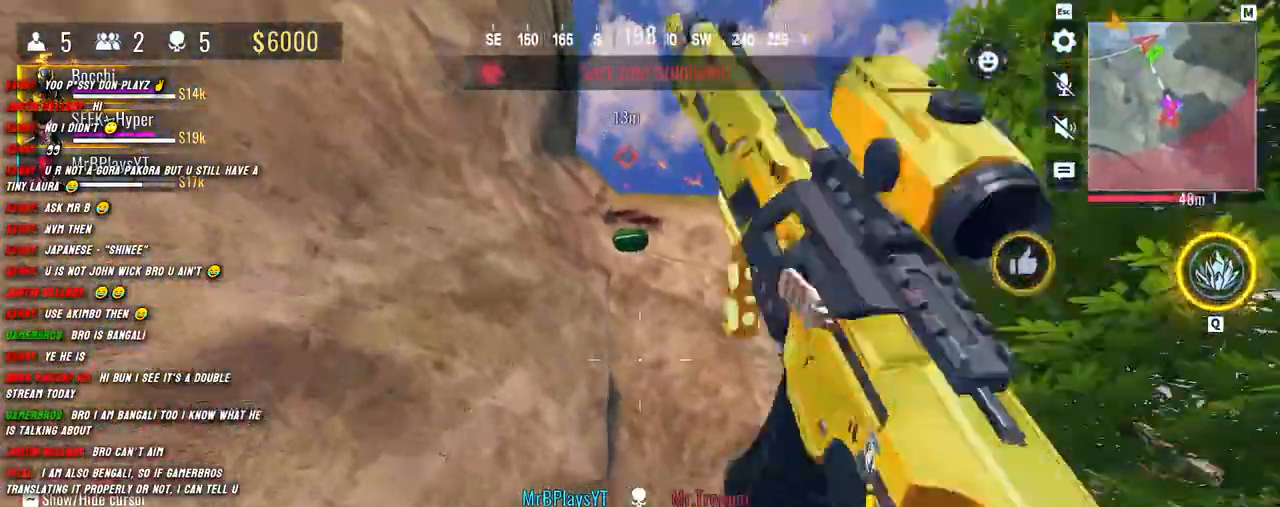
{"keys": [], "mouse": [], "events": [[84, "s", "down"], [134, "d", "down"], [150, "a", "up"], [250, "a", "down"], [267, "s", "up"], [317, "d", "up"], [384, "a", "up"]]}
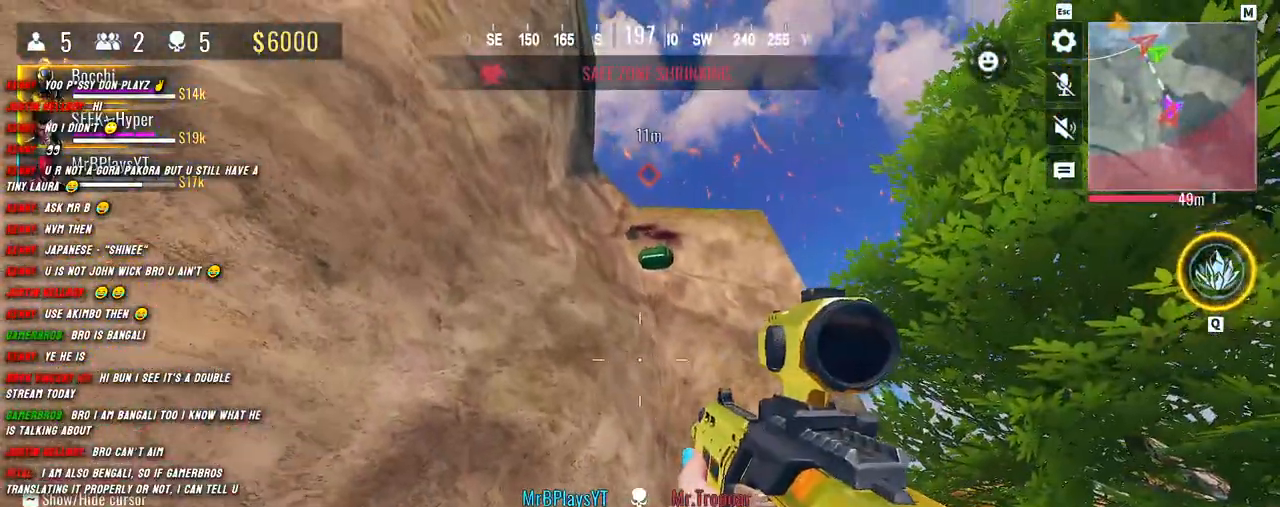
{"keys": [], "mouse": [], "events": []}
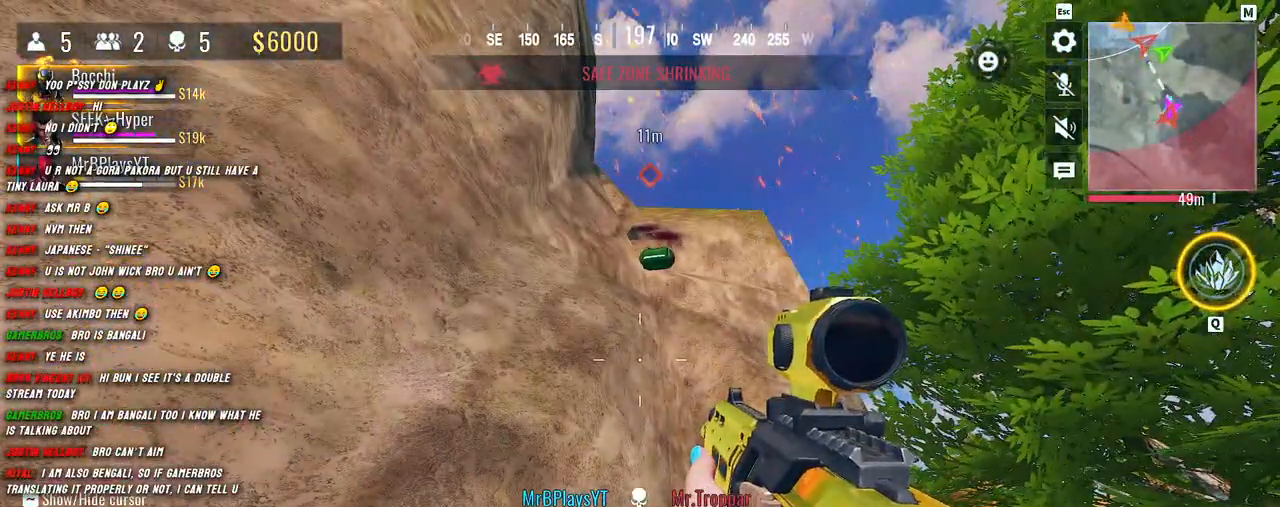
{"keys": [], "mouse": [], "events": []}
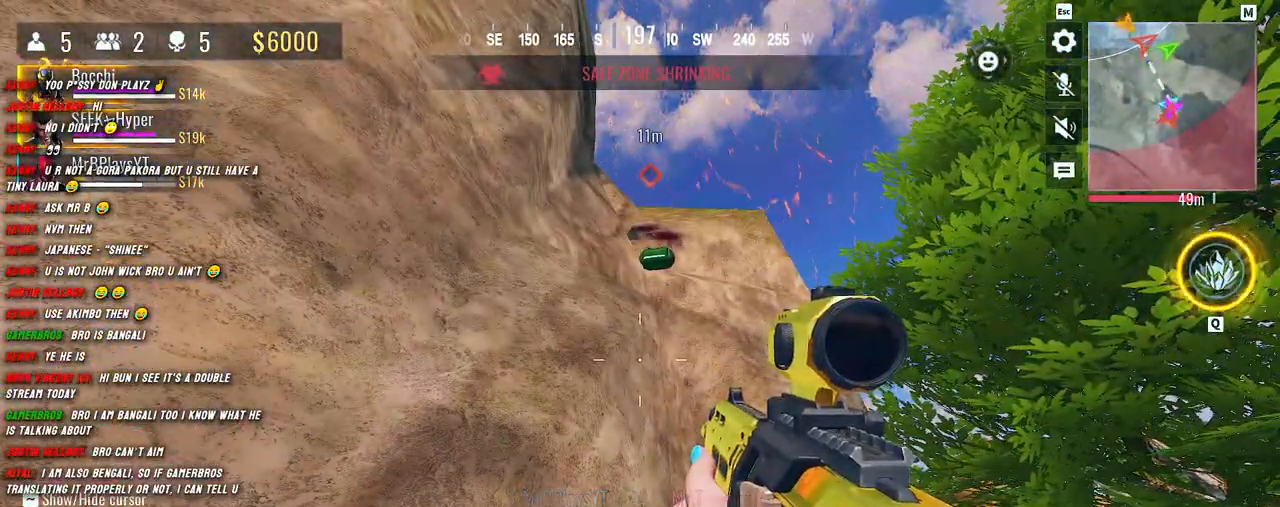
{"keys": [], "mouse": [], "events": []}
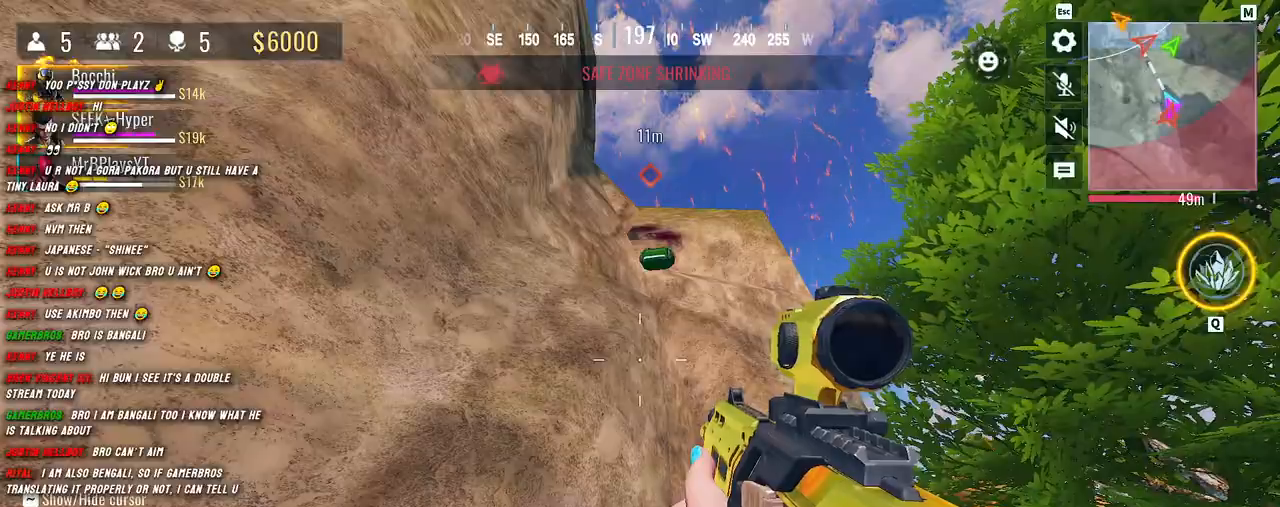
{"keys": [], "mouse": [], "events": []}
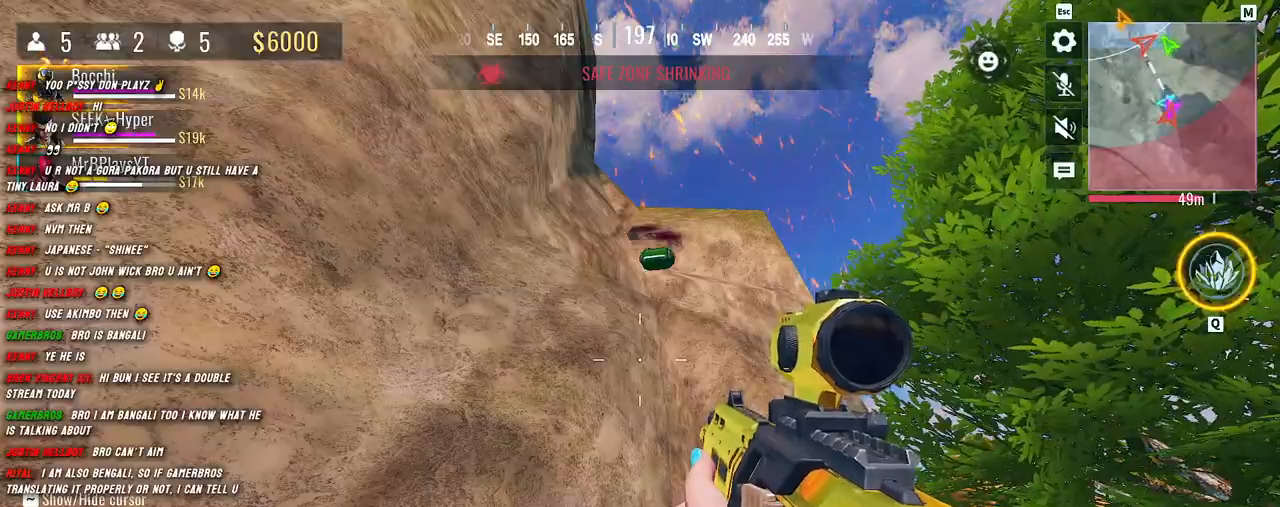
{"keys": [], "mouse": [], "events": []}
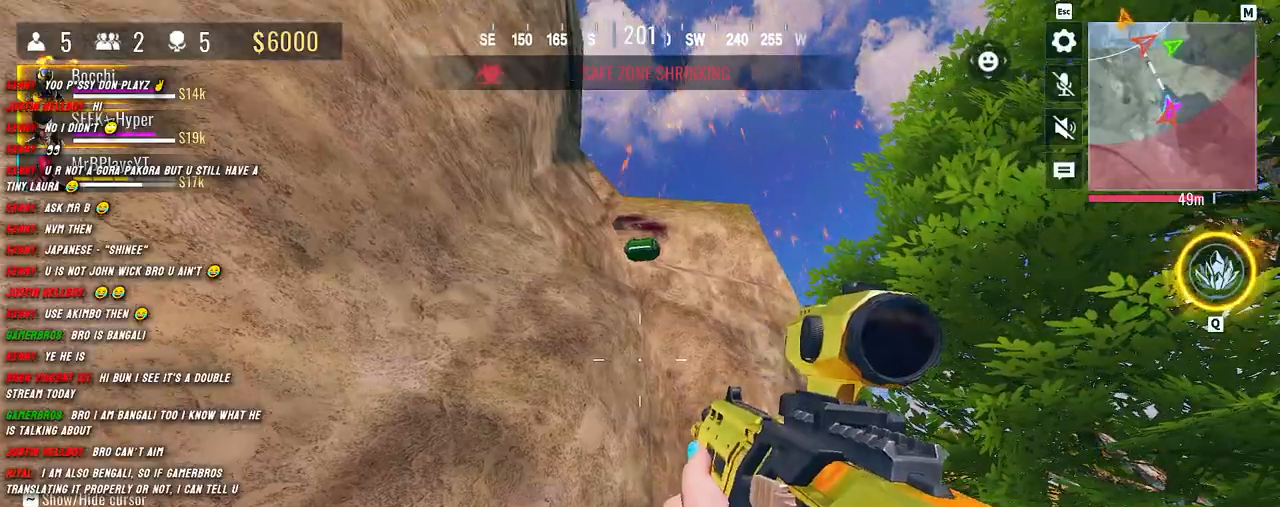
{"keys": ["a"], "mouse": [], "events": [[284, "a", "down"]]}
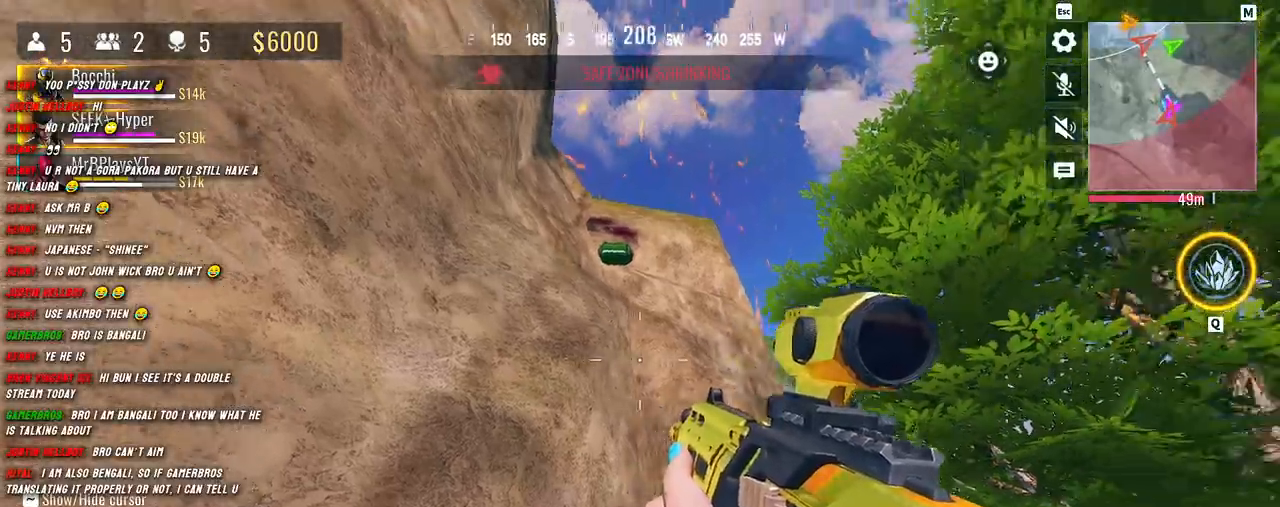
{"keys": [], "mouse": [], "events": [[284, "a", "up"]]}
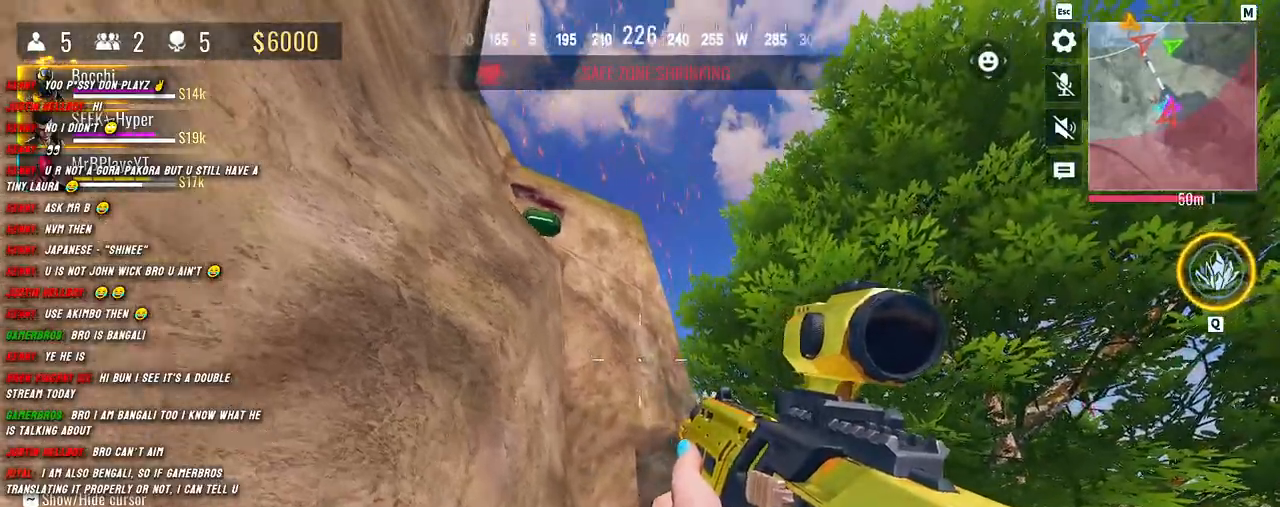
{"keys": [], "mouse": [], "events": []}
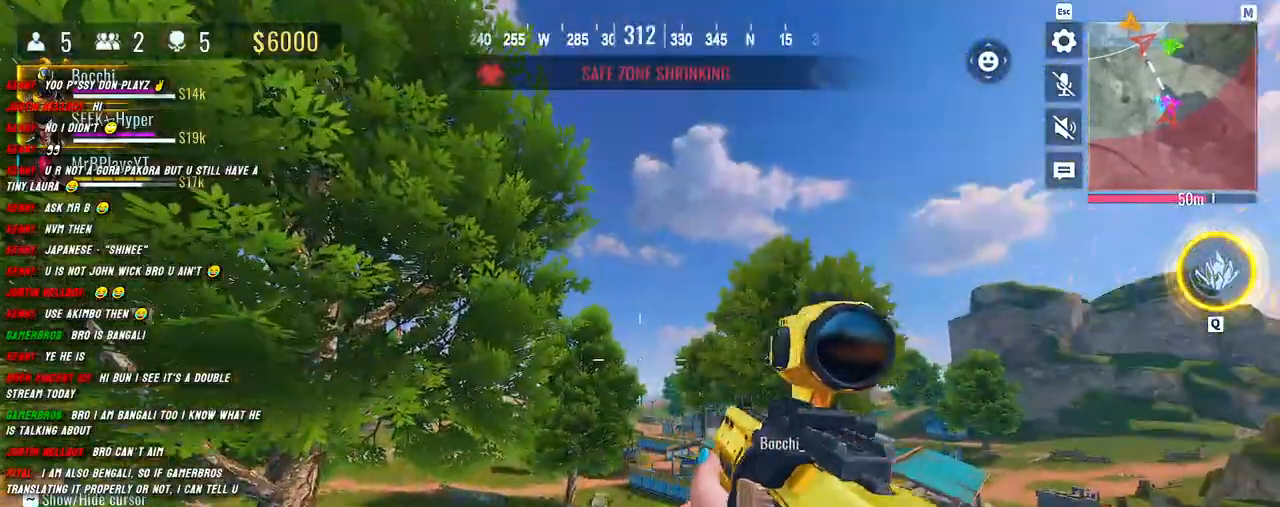
{"keys": [], "mouse": [], "events": []}
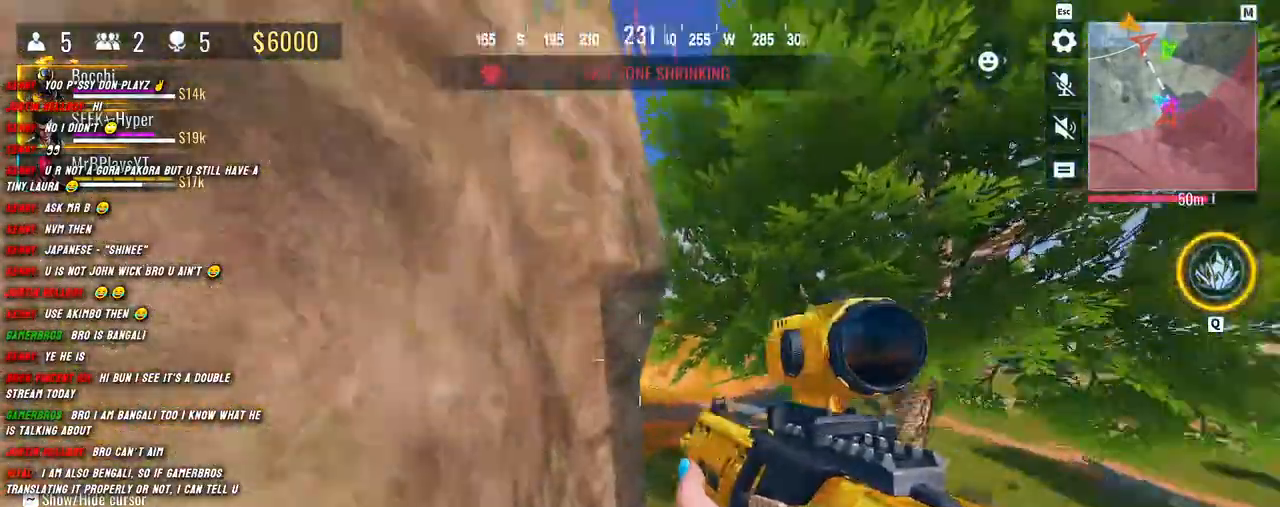
{"keys": [], "mouse": [], "events": []}
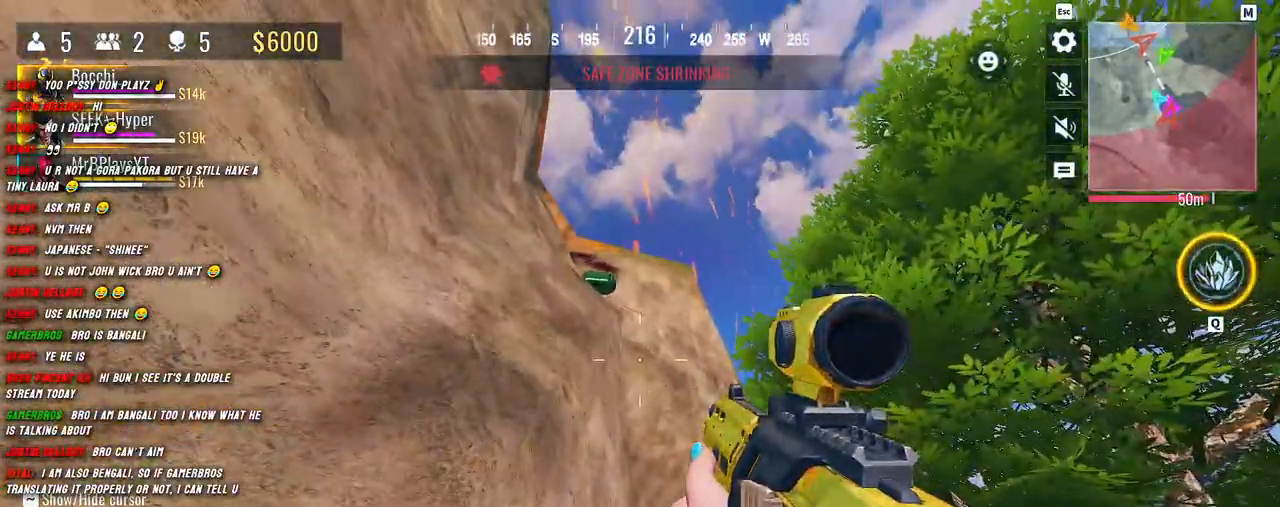
{"keys": ["shift", "w"], "mouse": [], "events": [[284, "d", "down"], [350, "w", "down"], [434, "d", "up"], [434, "shift", "down"]]}
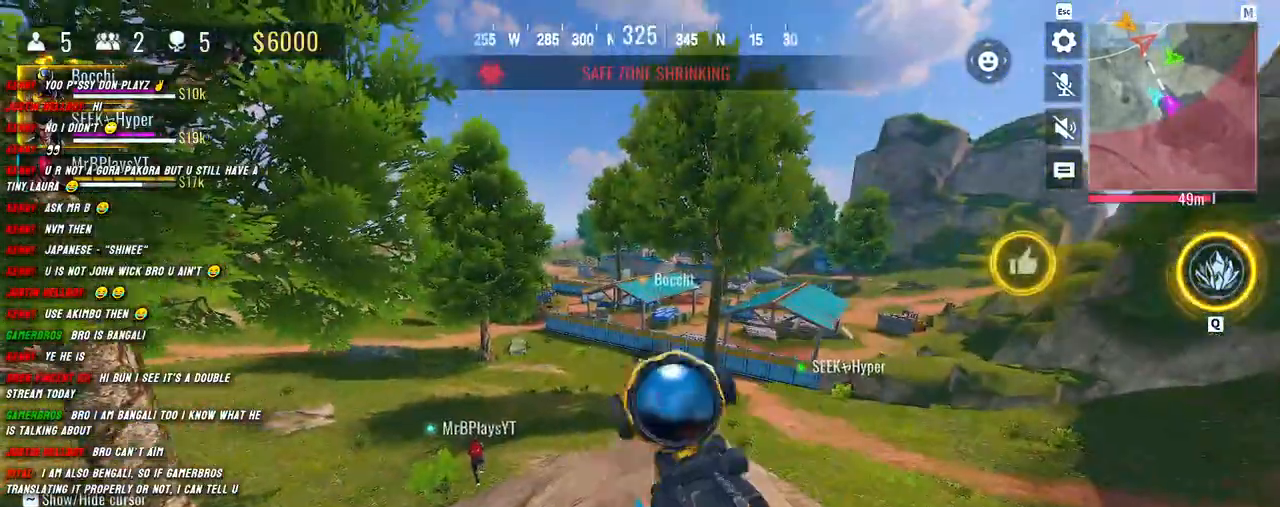
{"keys": ["shift", "w"], "mouse": [], "events": [[34, "shift", "up"], [150, "shift", "down"]]}
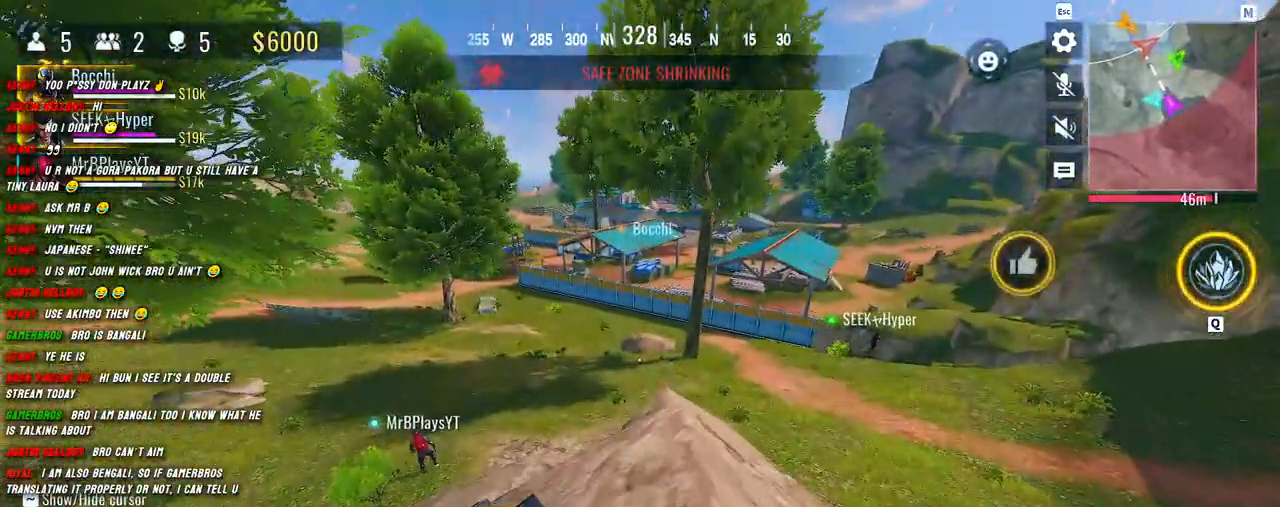
{"keys": ["shift", "w"], "mouse": [], "events": []}
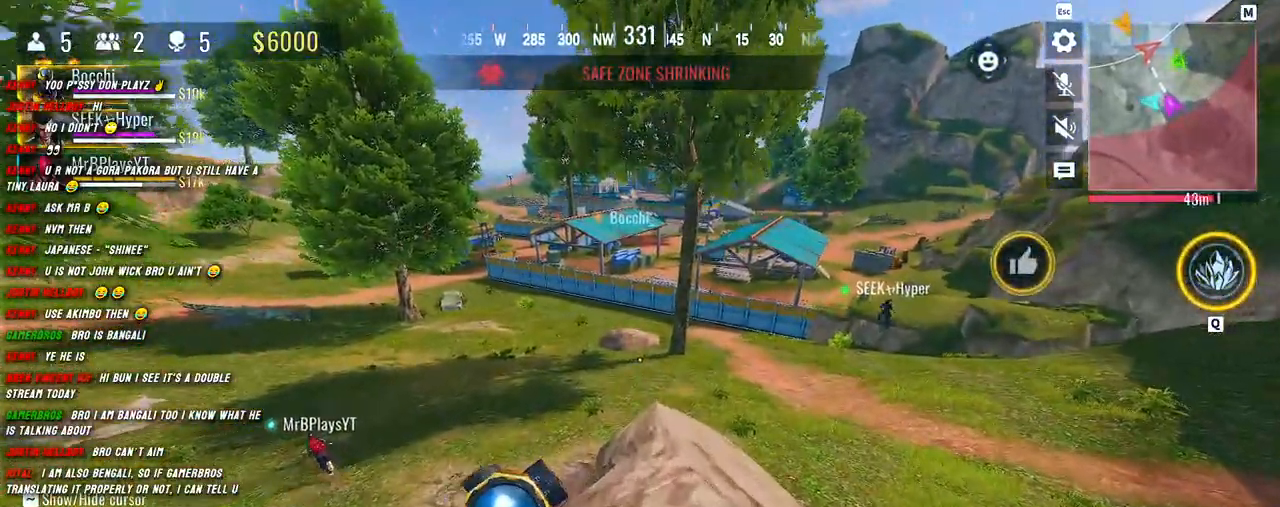
{"keys": ["a", "s"], "mouse": [], "events": [[200, "d", "down"], [250, "shift", "up"], [267, "w", "up"], [417, "s", "down"], [484, "d", "up"], [500, "a", "down"]]}
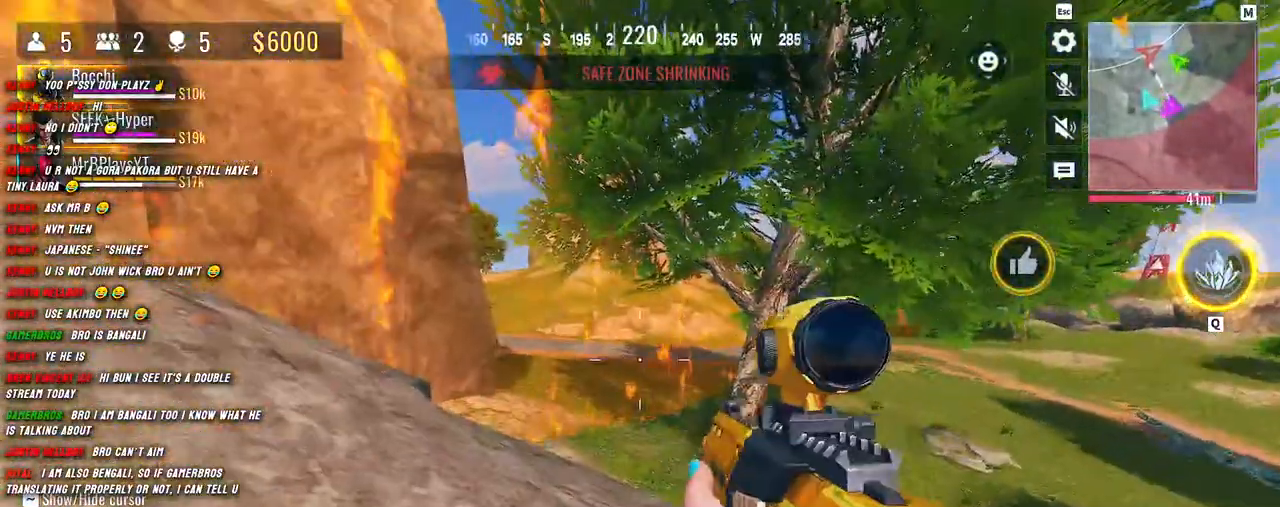
{"keys": ["d"], "mouse": [], "events": [[50, "s", "up"], [234, "s", "down"], [317, "a", "up"], [334, "d", "down"], [400, "s", "up"]]}
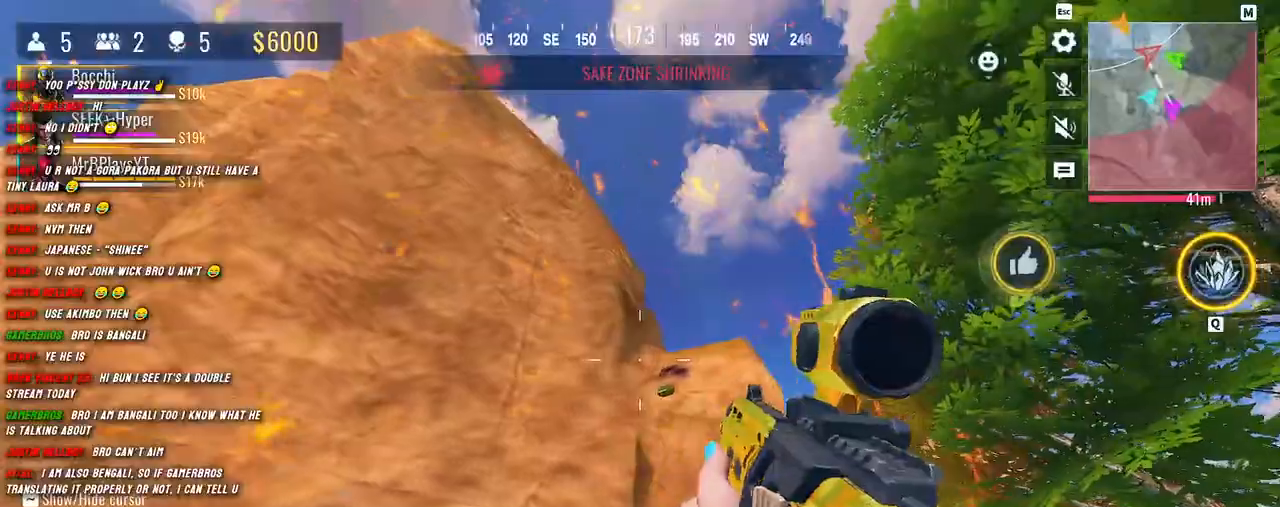
{"keys": ["w"], "mouse": [], "events": [[117, "w", "down"], [200, "shift", "down"], [217, "d", "up"], [300, "w", "up"], [384, "w", "down"], [450, "shift", "up"]]}
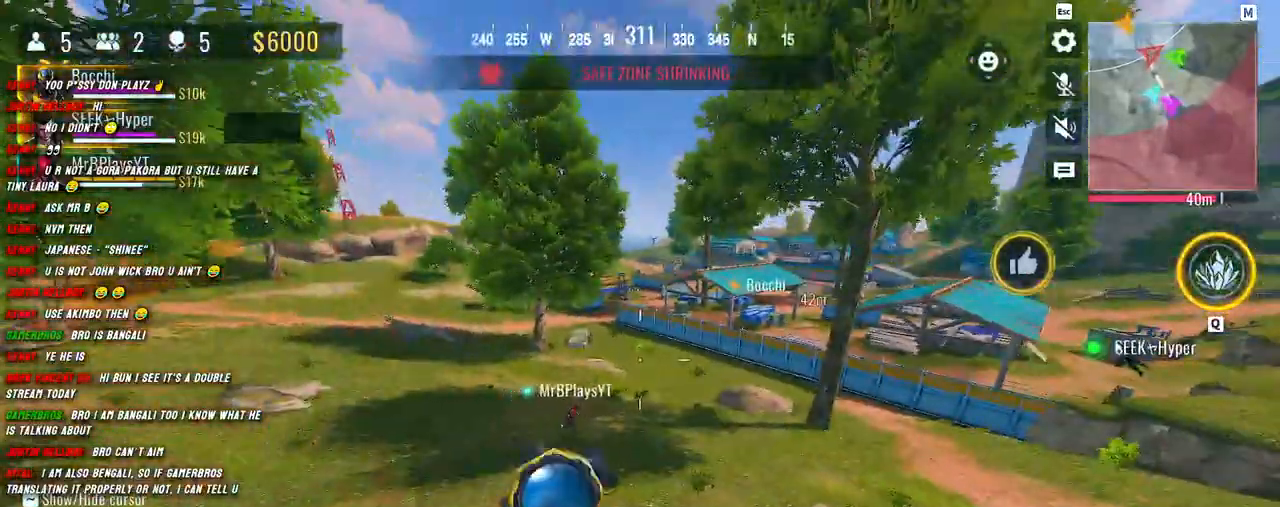
{"keys": ["shift", "w"], "mouse": [], "events": [[84, "shift", "down"]]}
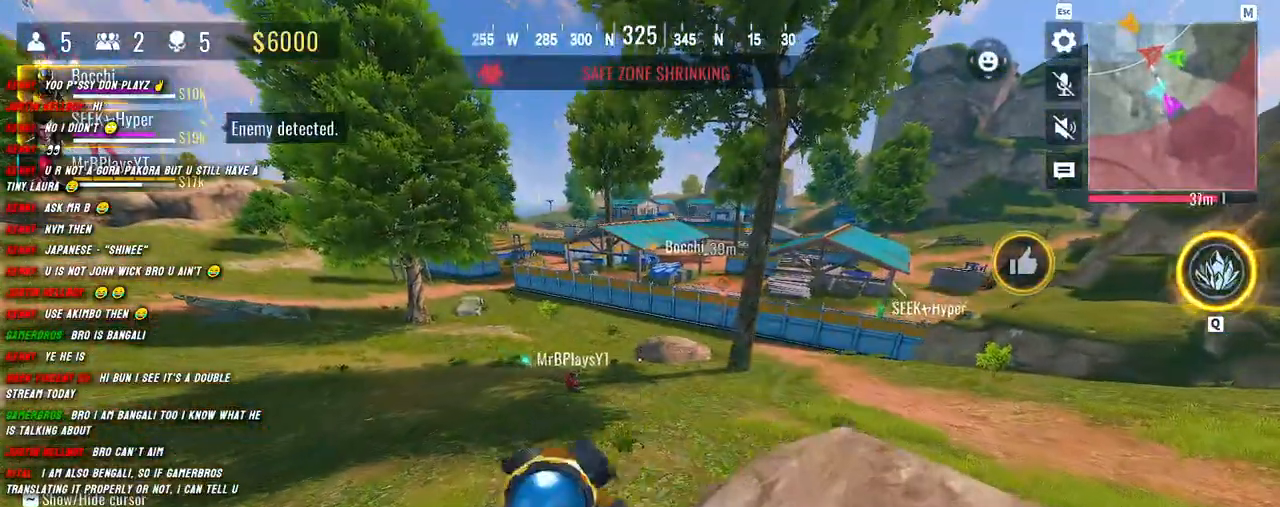
{"keys": ["w"], "mouse": [], "events": [[400, "shift", "up"]]}
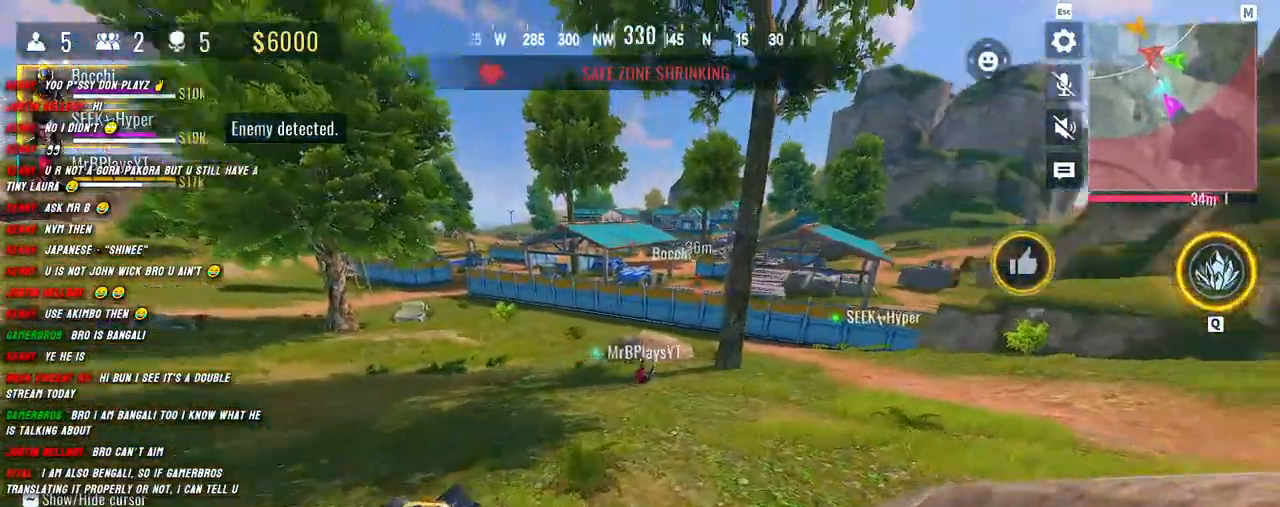
{"keys": ["d", "shift", "w"], "mouse": [], "events": [[34, "shift", "down"], [417, "d", "down"]]}
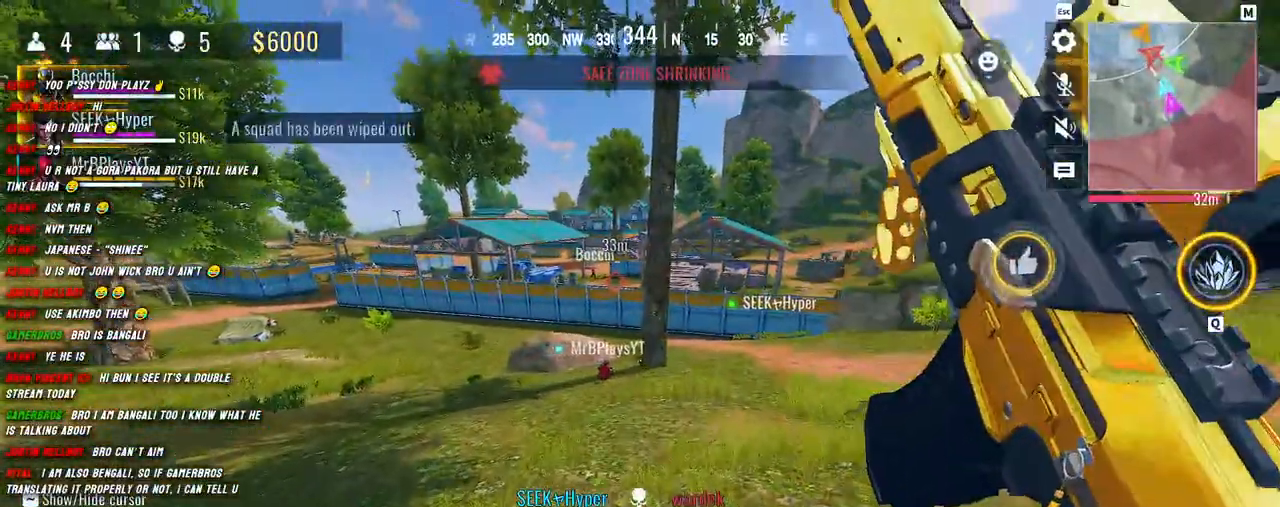
{"keys": ["d", "shift", "w"], "mouse": ["right"], "events": [[17, "space", "down"], [134, "space", "up"], [167, "mouse_right", "down"]]}
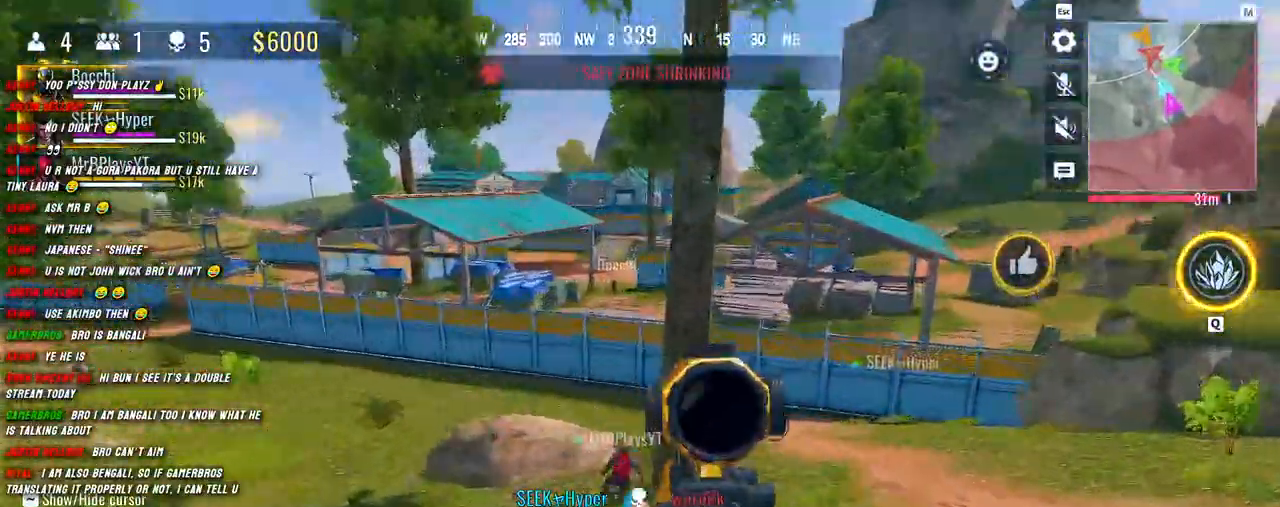
{"keys": ["d", "shift", "w"], "mouse": ["left", "right"], "events": [[334, "mouse_left", "down"]]}
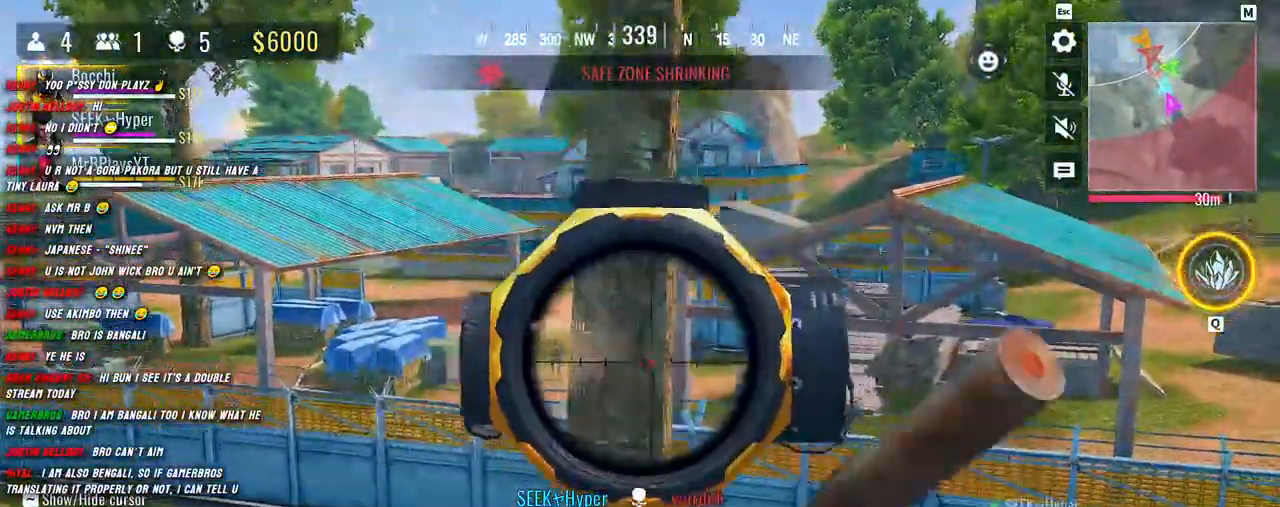
{"keys": ["d", "shift", "w"], "mouse": ["left", "right"], "events": []}
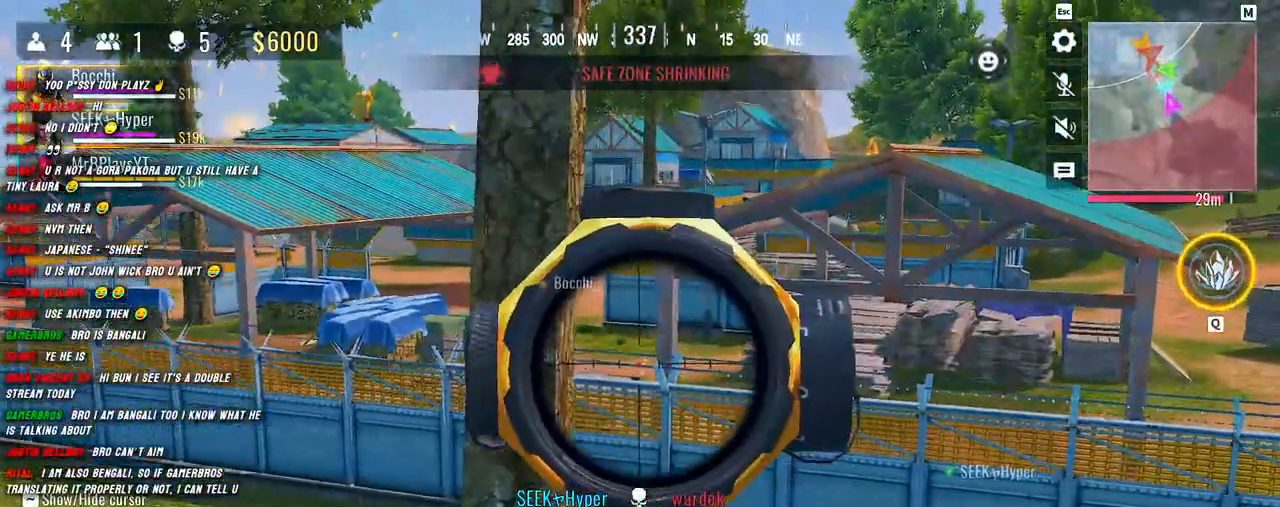
{"keys": [], "mouse": [], "events": [[234, "mouse_left", "up"], [234, "mouse_right", "up"], [317, "shift", "up"], [317, "w", "up"], [334, "d", "up"]]}